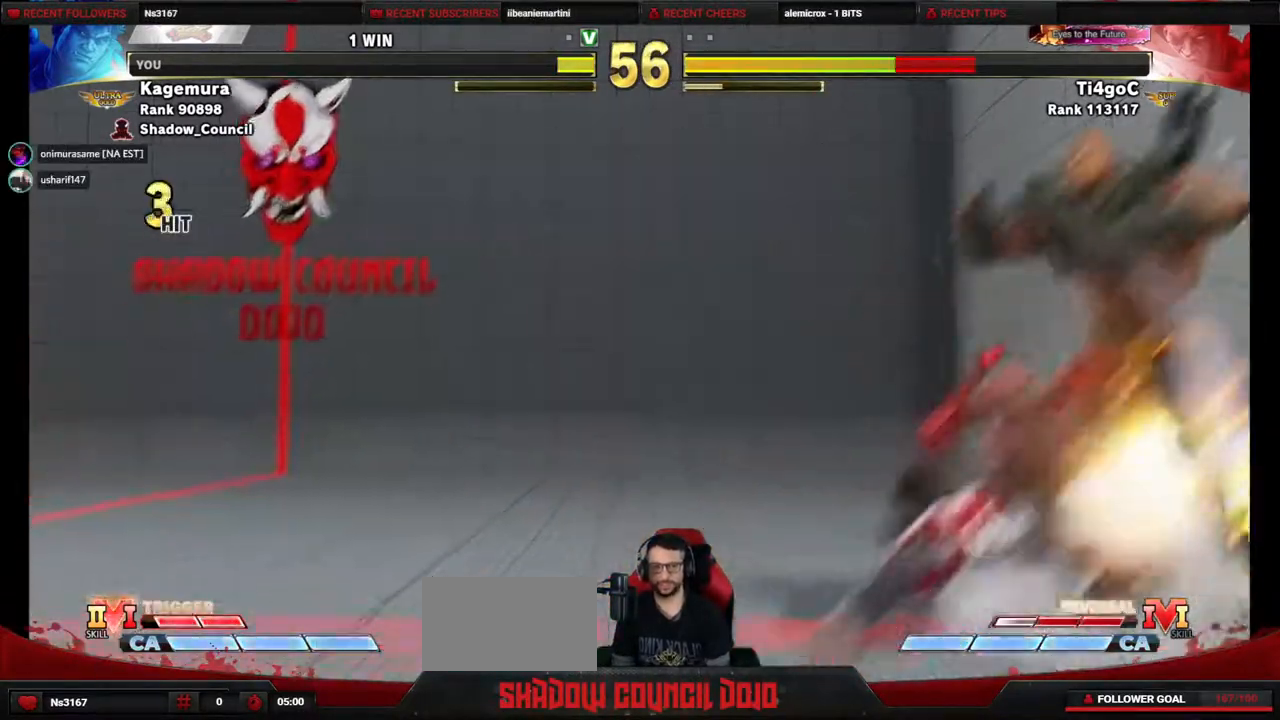
Gameplay with a controller (PlayStation layout); each line is a JSON object with the inputs held at the frame after it. "events" lists button and stick changes between this image and that frame as [ms after this image, input, new state], when the widget could be followed in between. Not read: L3 R3 other_buttons.
{"buttons": ["TRIANGLE", "DPAD_DOWN"], "events": [[450, "TRIANGLE", "down"]]}
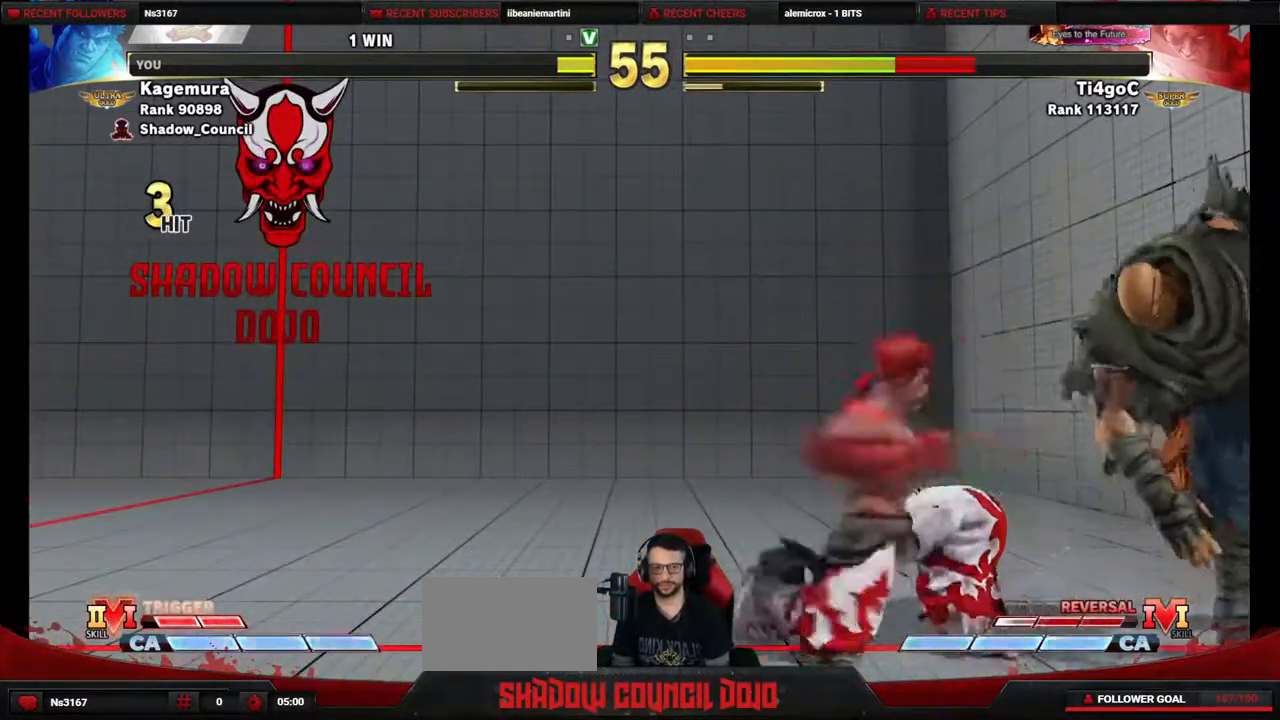
{"buttons": ["DPAD_RIGHT"], "events": [[50, "TRIANGLE", "up"], [100, "DPAD_DOWN", "up"], [133, "R1", "down"], [133, "R2", "down"], [200, "R1", "up"], [217, "R2", "up"], [467, "DPAD_RIGHT", "down"]]}
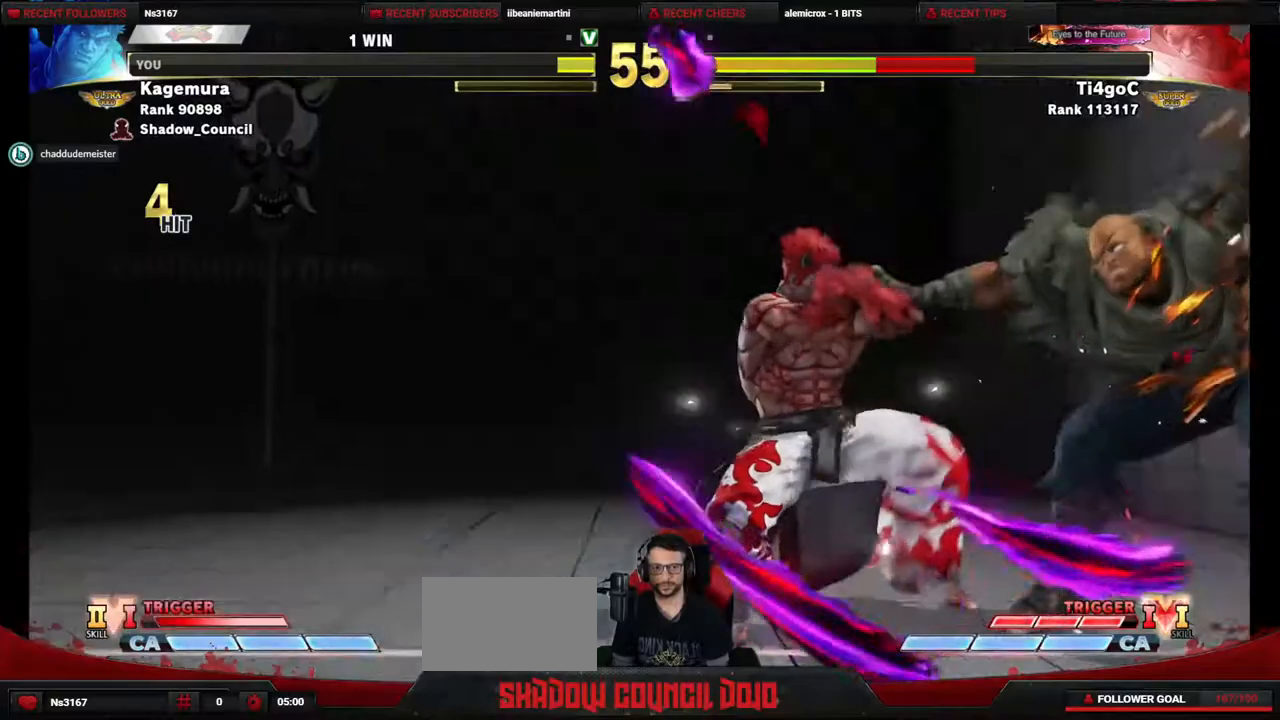
{"buttons": ["DPAD_RIGHT"], "events": []}
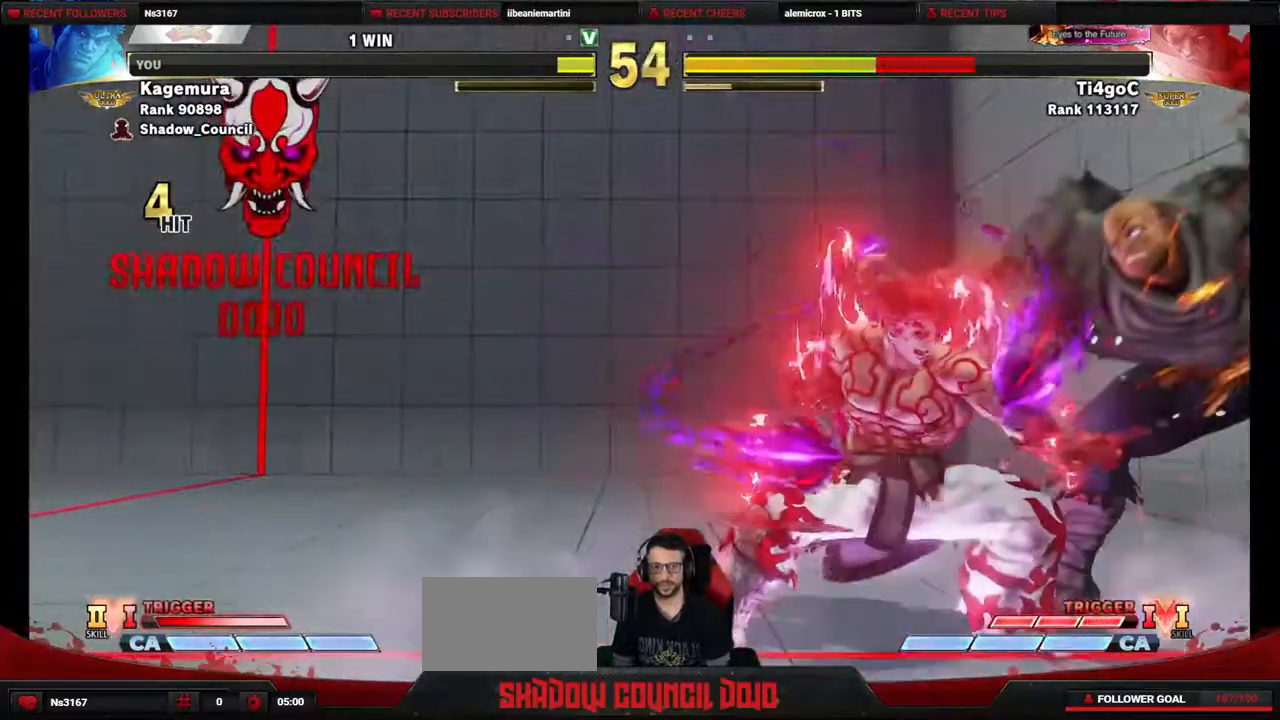
{"buttons": ["DPAD_RIGHT"], "events": [[83, "R1", "down"], [150, "R1", "up"], [250, "R1", "down"], [383, "R1", "up"]]}
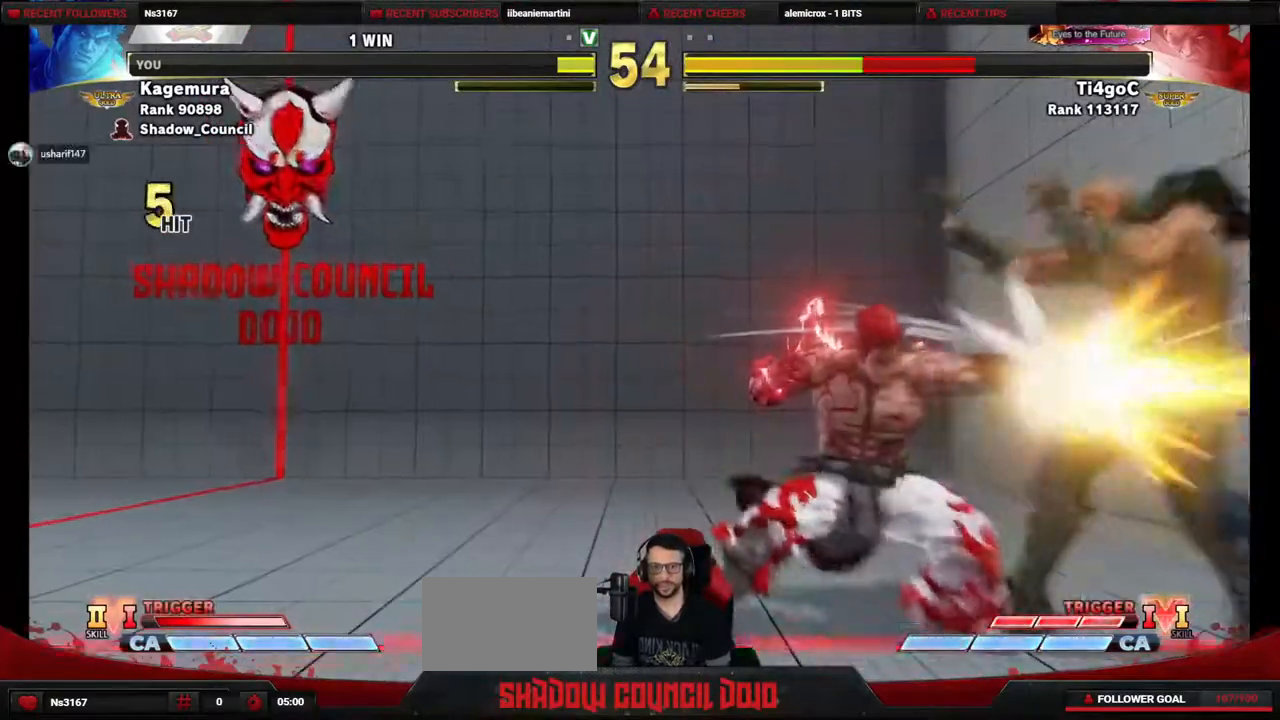
{"buttons": ["DPAD_RIGHT"], "events": [[33, "R2", "down"], [317, "R2", "up"]]}
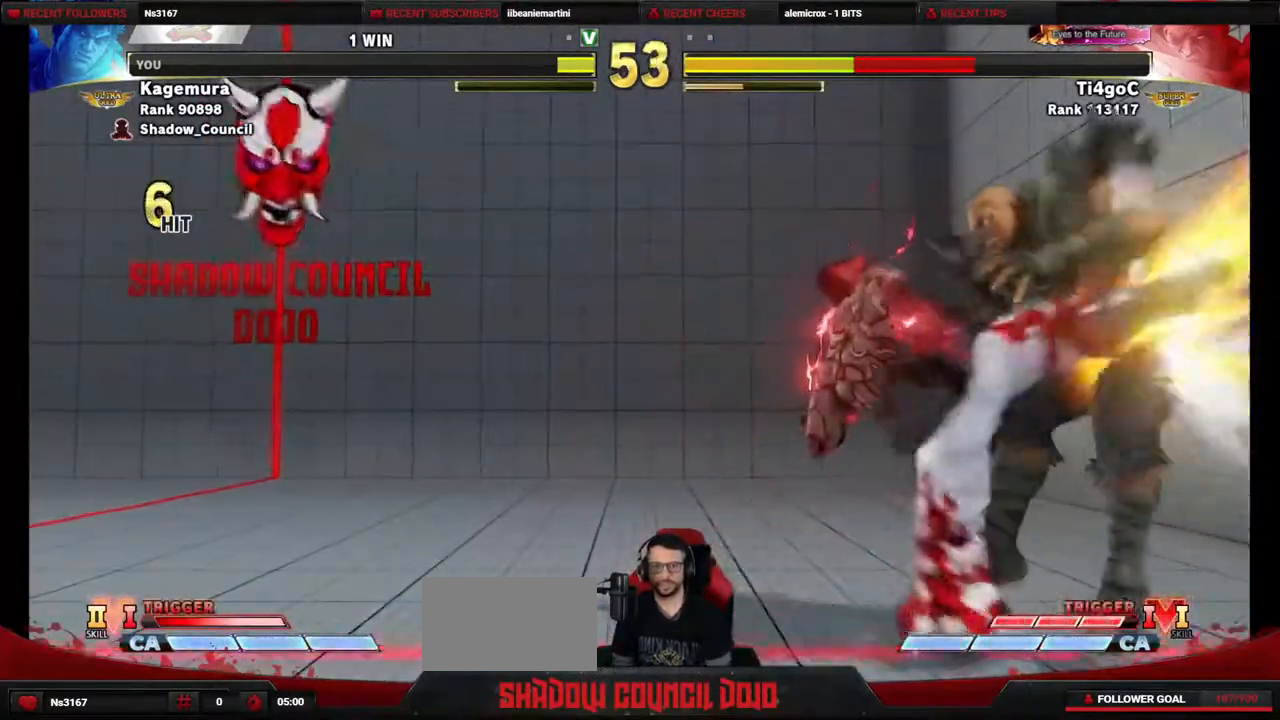
{"buttons": ["CIRCLE", "TRIANGLE", "DPAD_RIGHT"], "events": [[50, "CIRCLE", "down"], [50, "TRIANGLE", "down"]]}
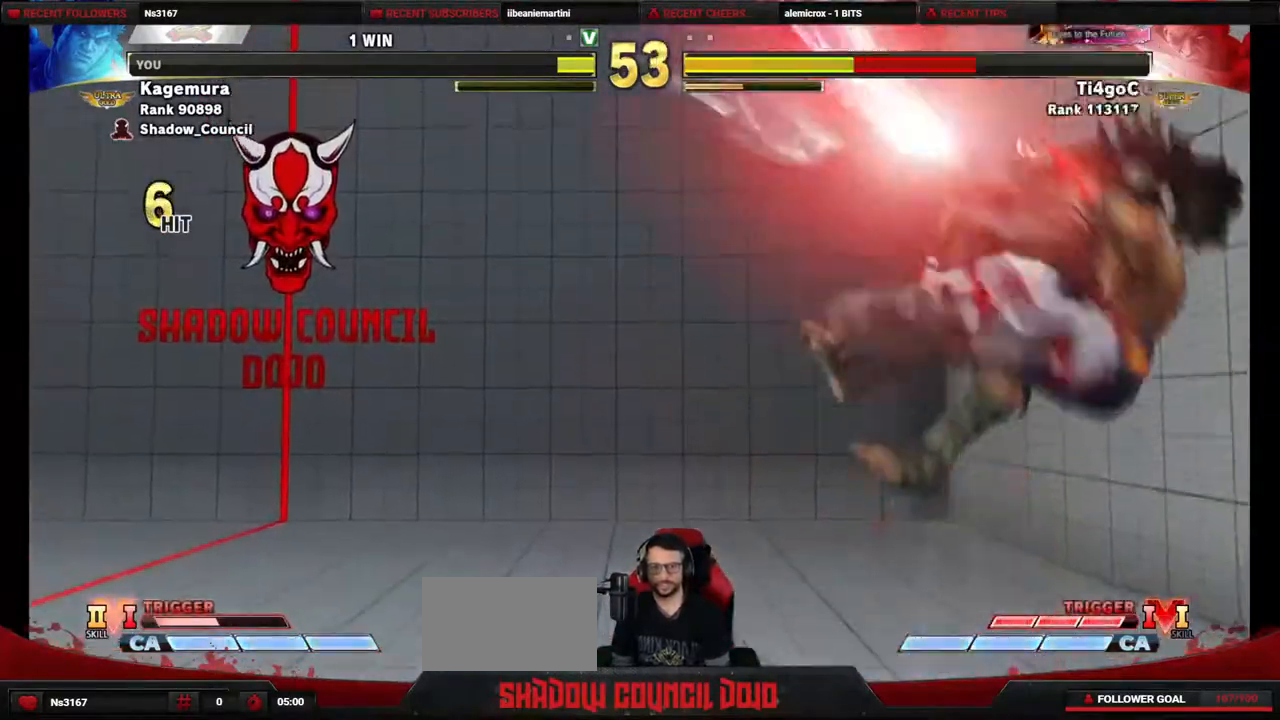
{"buttons": [], "events": [[67, "DPAD_RIGHT", "up"], [167, "CIRCLE", "up"], [167, "TRIANGLE", "up"]]}
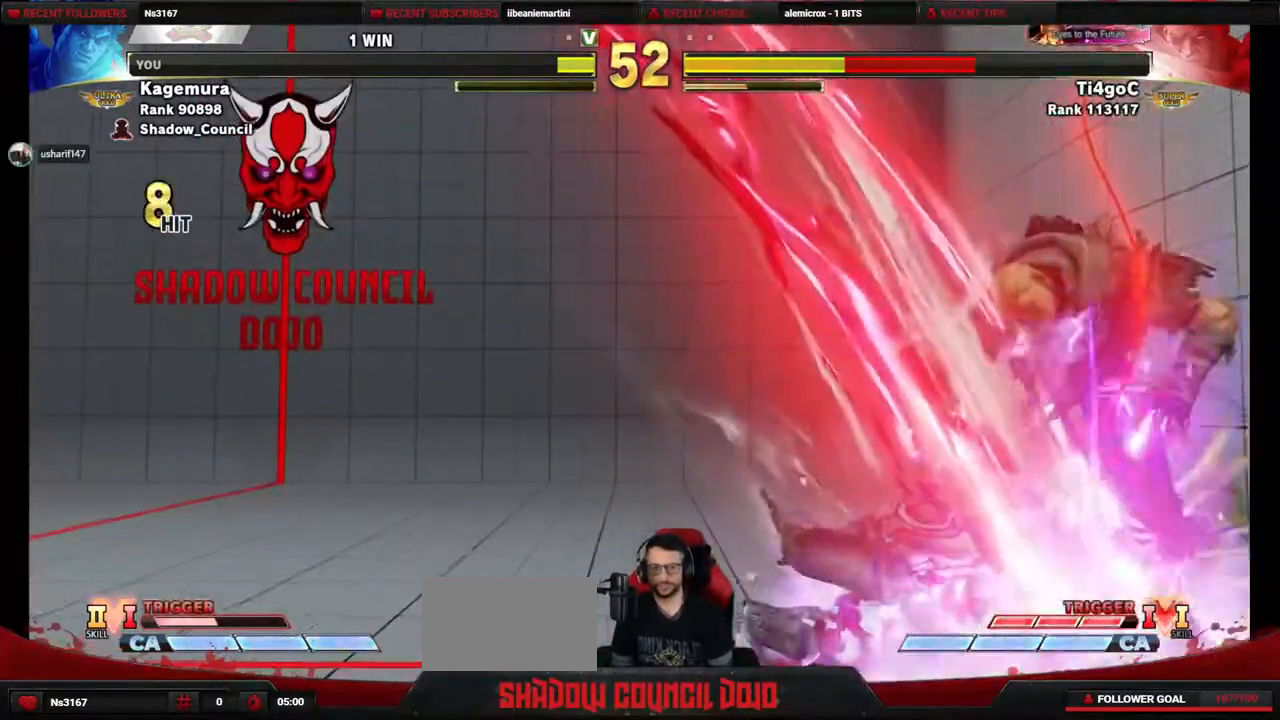
{"buttons": ["L2", "DPAD_LEFT"], "events": [[217, "DPAD_DOWN", "down"], [333, "DPAD_LEFT", "down"], [383, "DPAD_DOWN", "up"], [383, "L2", "down"], [433, "L2", "up"], [483, "L2", "down"]]}
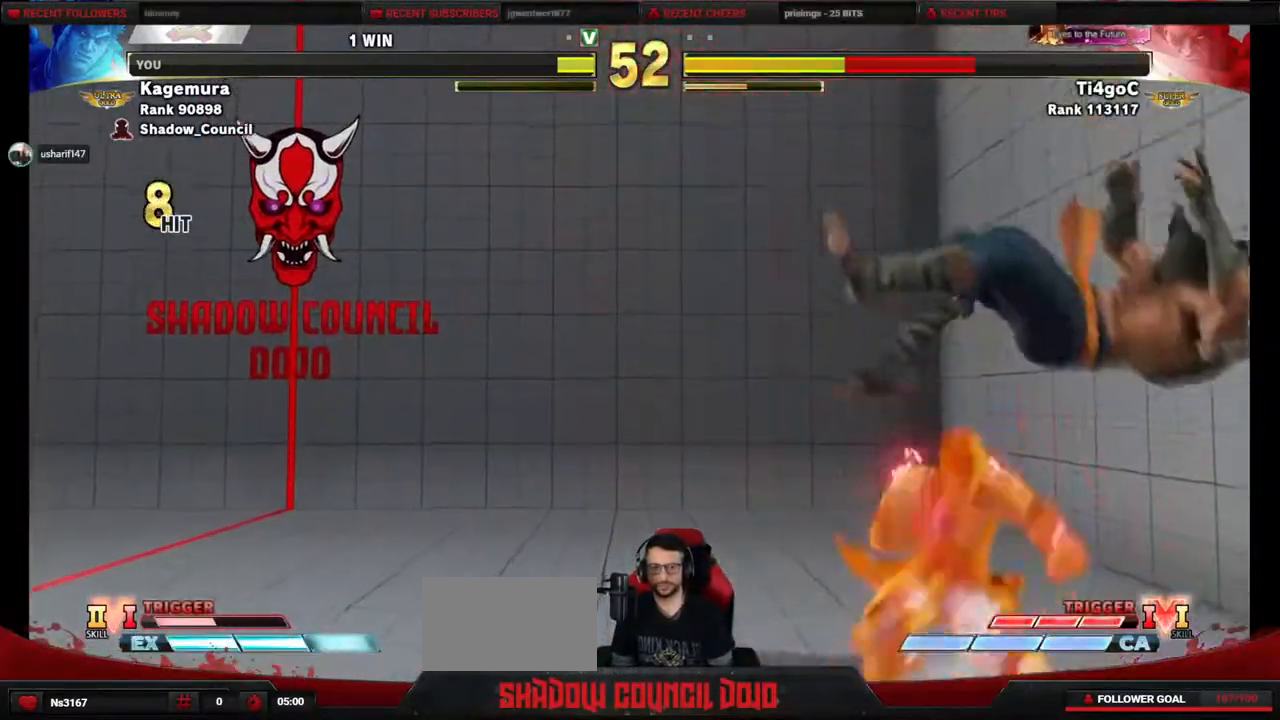
{"buttons": [], "events": [[117, "DPAD_LEFT", "up"], [117, "L2", "up"]]}
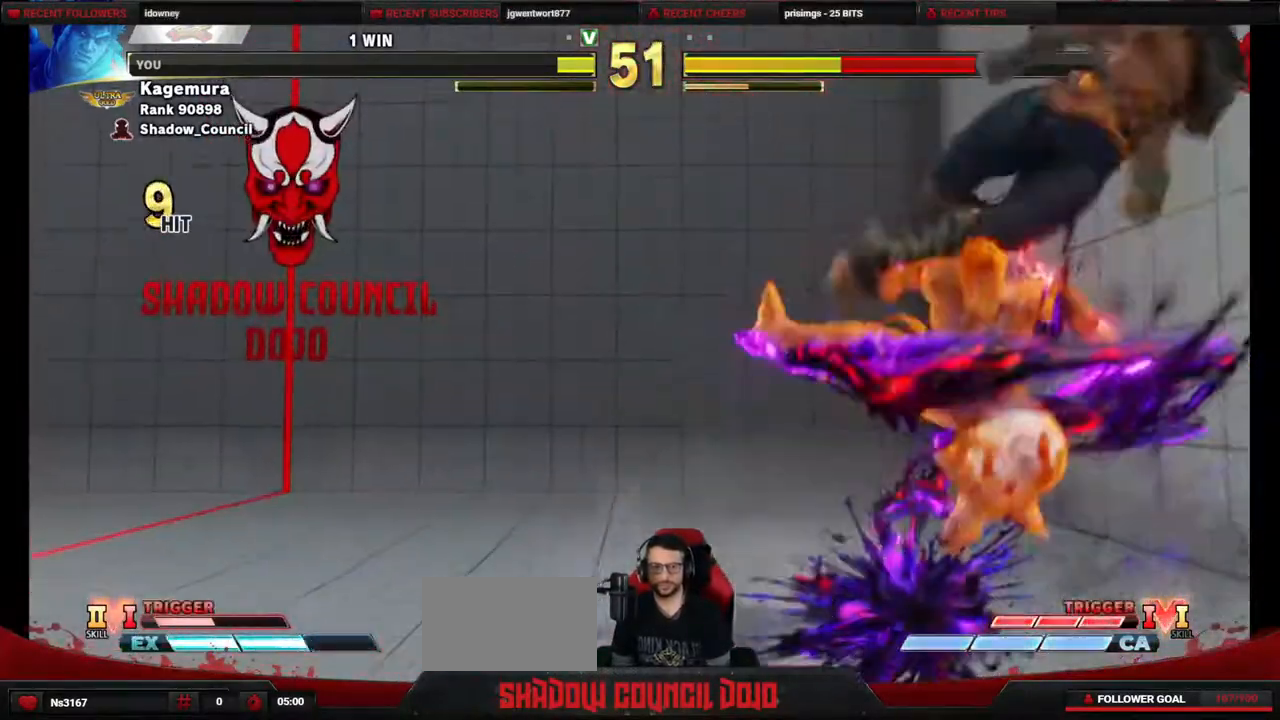
{"buttons": ["DPAD_RIGHT"], "events": [[83, "DPAD_DOWN", "down"], [167, "DPAD_RIGHT", "down"], [200, "DPAD_DOWN", "up"], [283, "DPAD_UP", "down"], [350, "L1", "down"], [433, "DPAD_UP", "up"], [433, "L1", "up"]]}
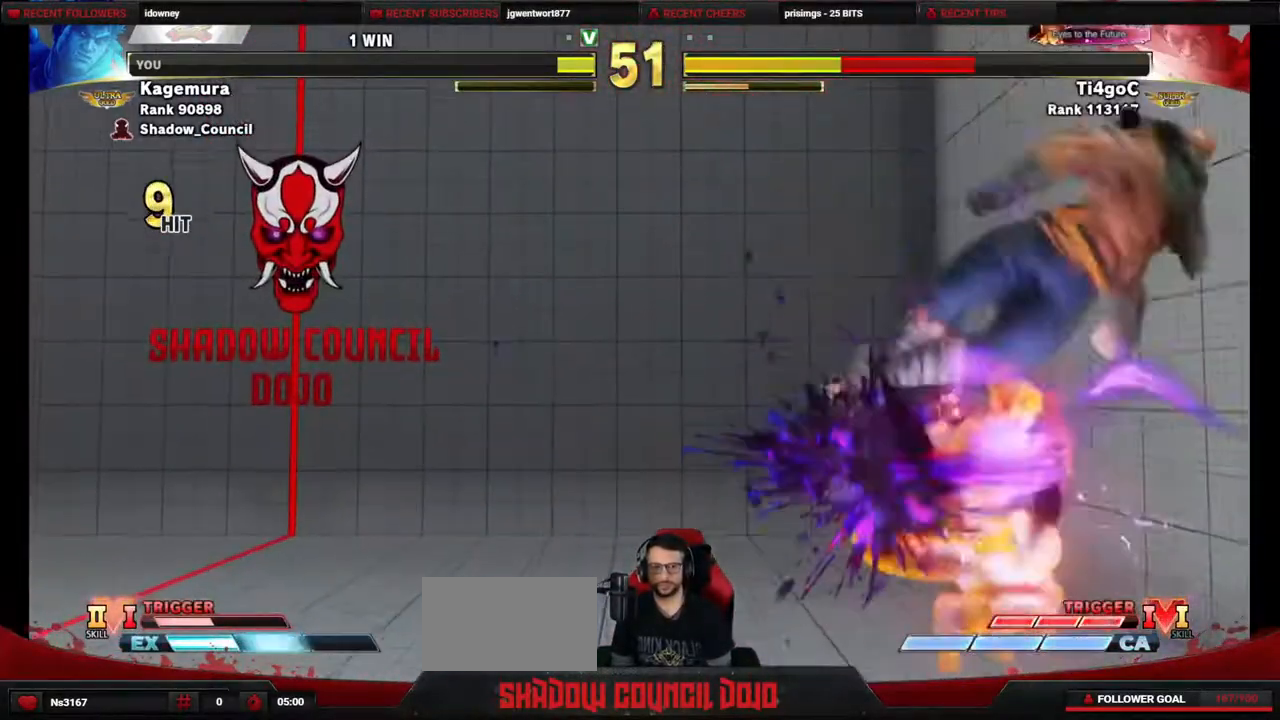
{"buttons": ["CIRCLE", "TRIANGLE", "DPAD_RIGHT"], "events": [[67, "CIRCLE", "down"], [67, "TRIANGLE", "down"], [117, "CIRCLE", "up"], [117, "TRIANGLE", "up"], [183, "CIRCLE", "down"], [183, "TRIANGLE", "down"], [233, "CIRCLE", "up"], [233, "TRIANGLE", "up"], [300, "CIRCLE", "down"], [300, "TRIANGLE", "down"], [350, "CIRCLE", "up"], [350, "TRIANGLE", "up"], [417, "CIRCLE", "down"], [417, "TRIANGLE", "down"]]}
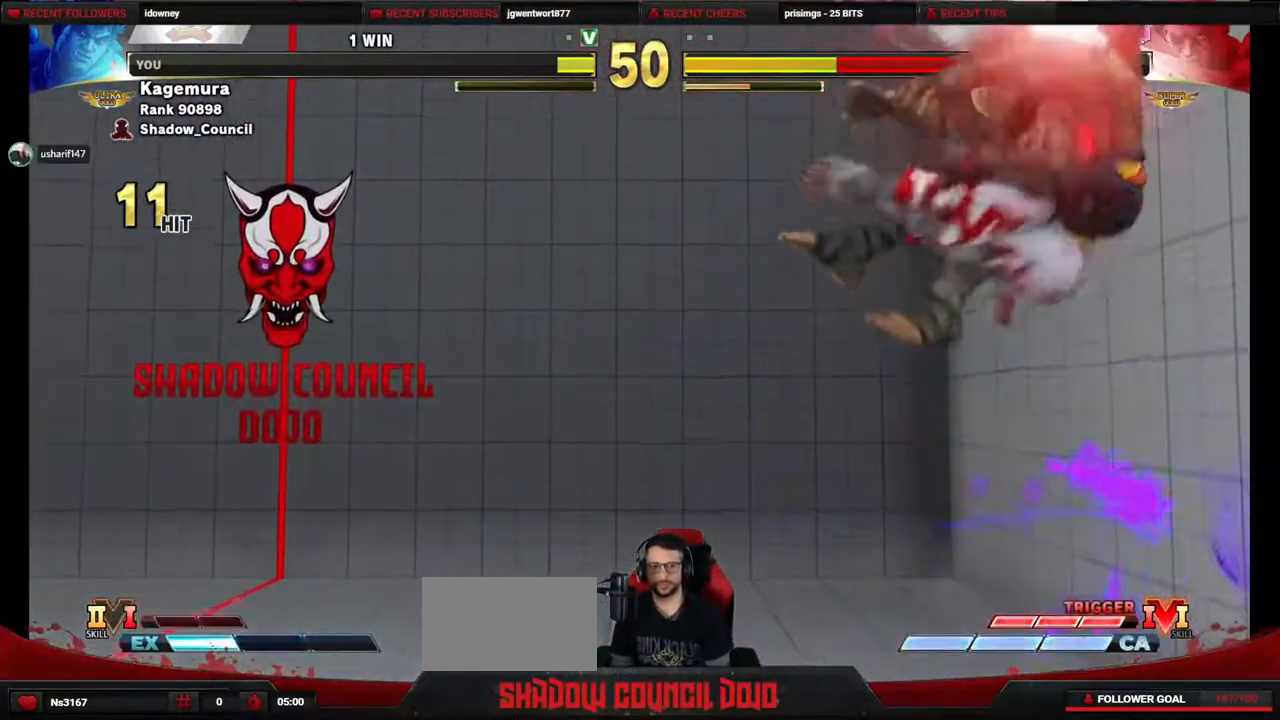
{"buttons": ["DPAD_RIGHT"], "events": [[17, "TRIANGLE", "up"], [33, "CIRCLE", "up"]]}
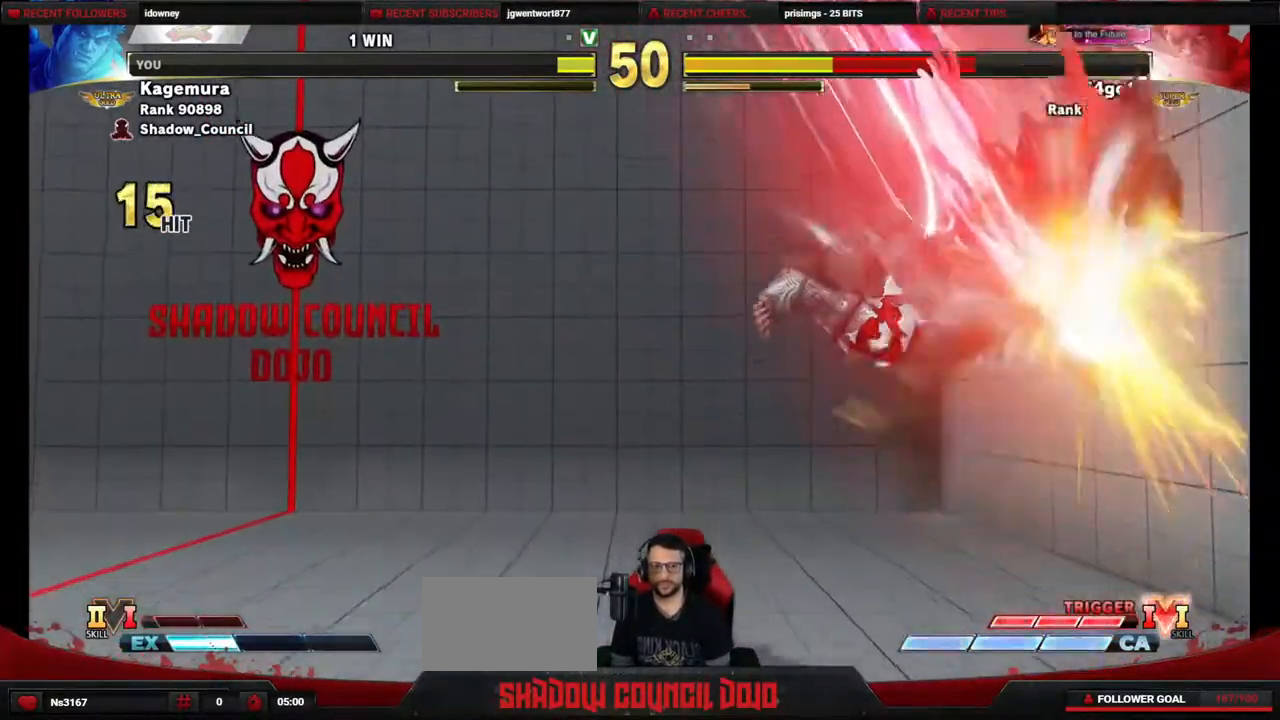
{"buttons": ["DPAD_RIGHT"], "events": []}
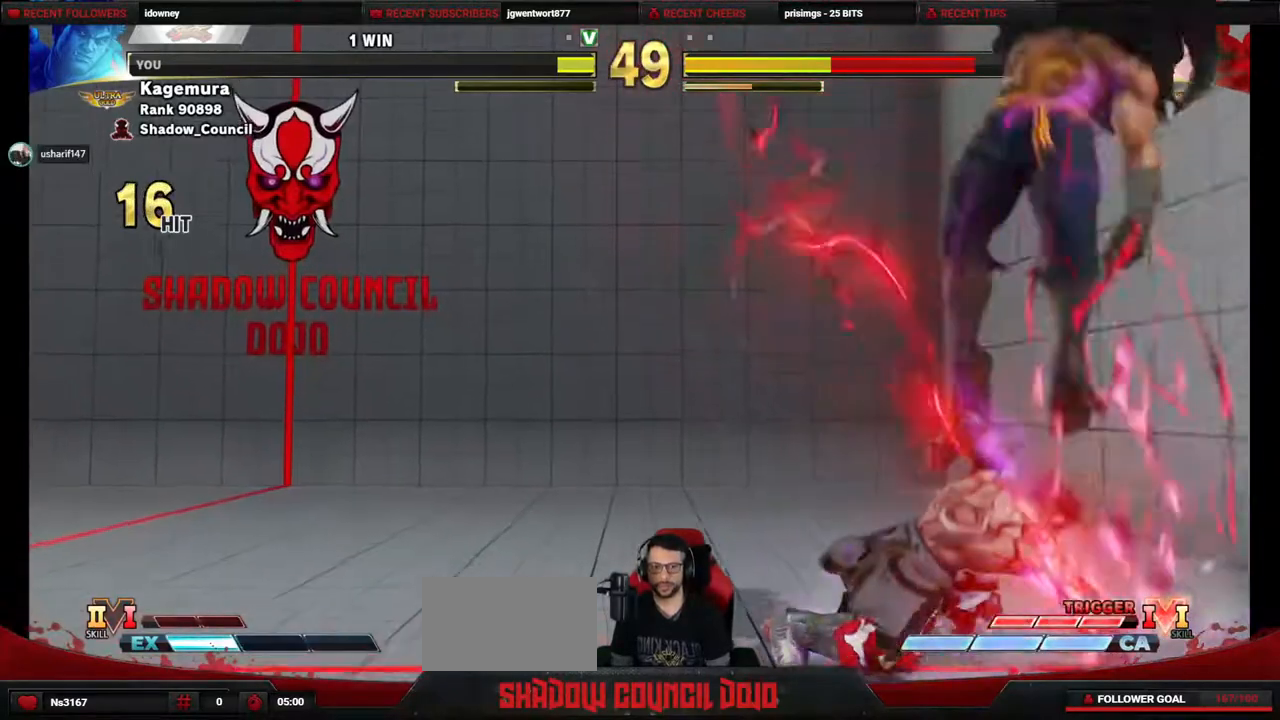
{"buttons": ["DPAD_RIGHT"], "events": [[67, "DPAD_DOWN", "down"], [117, "DPAD_RIGHT", "up"], [167, "DPAD_RIGHT", "down"], [200, "DPAD_DOWN", "up"], [283, "R1", "down"], [333, "R1", "up"], [367, "R1", "down"], [467, "R1", "up"]]}
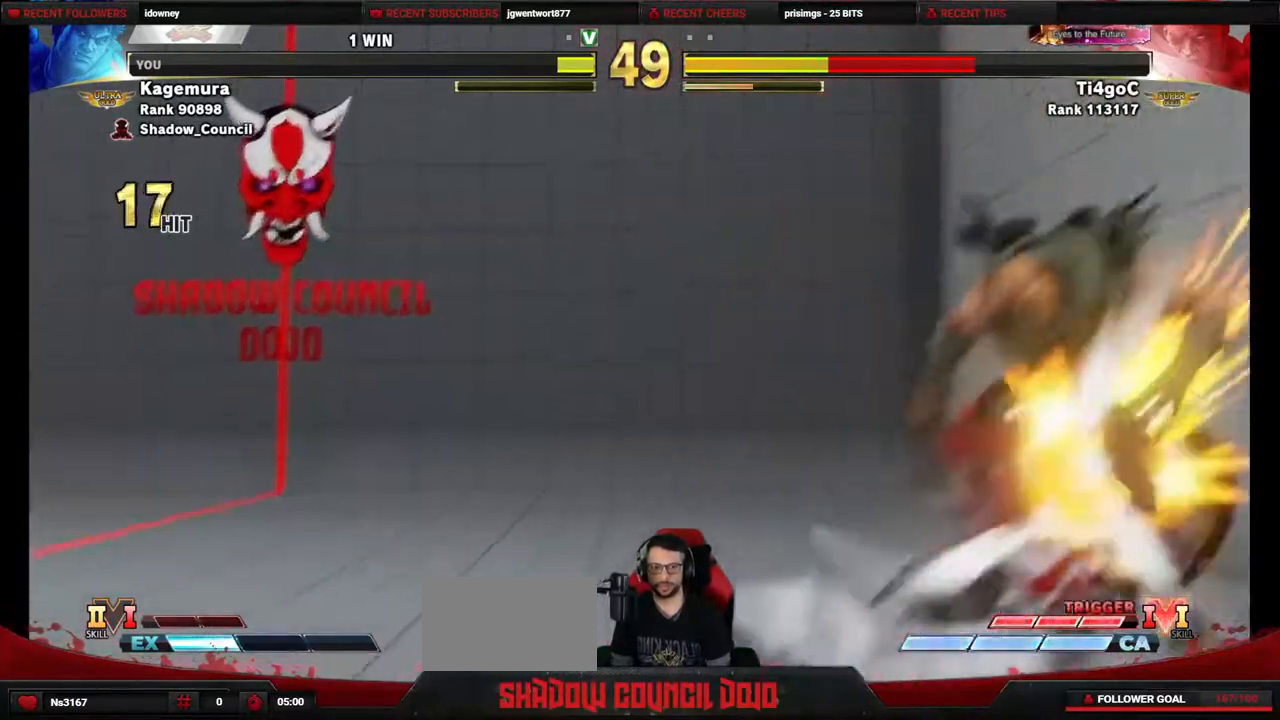
{"buttons": ["DPAD_LEFT"], "events": [[350, "DPAD_RIGHT", "up"], [417, "DPAD_LEFT", "down"]]}
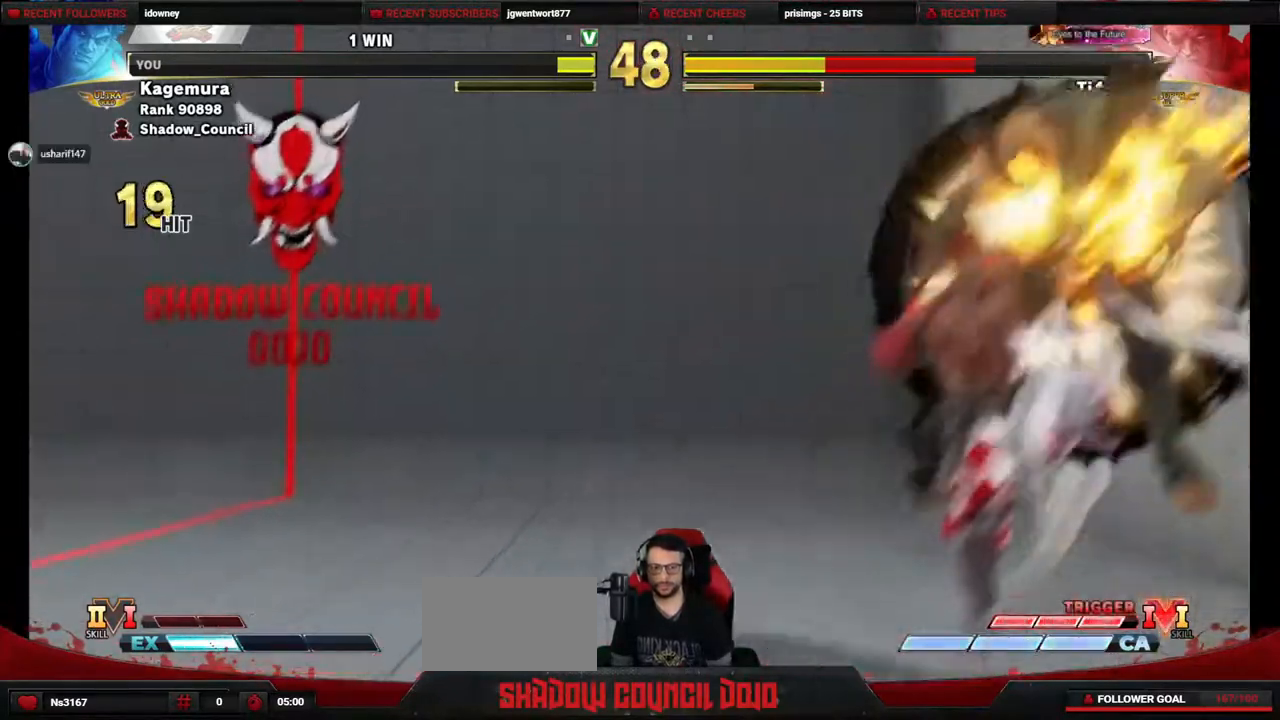
{"buttons": ["DPAD_LEFT"], "events": []}
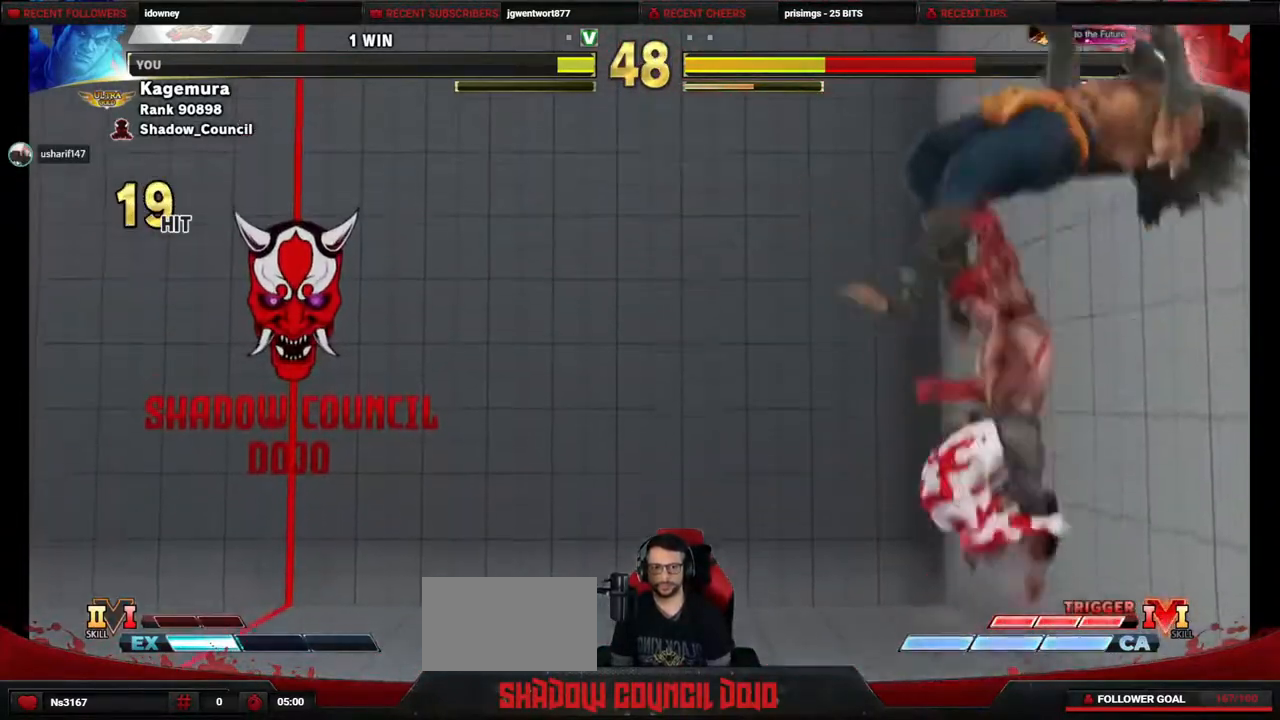
{"buttons": ["DPAD_RIGHT"], "events": [[17, "DPAD_LEFT", "up"], [67, "DPAD_RIGHT", "down"]]}
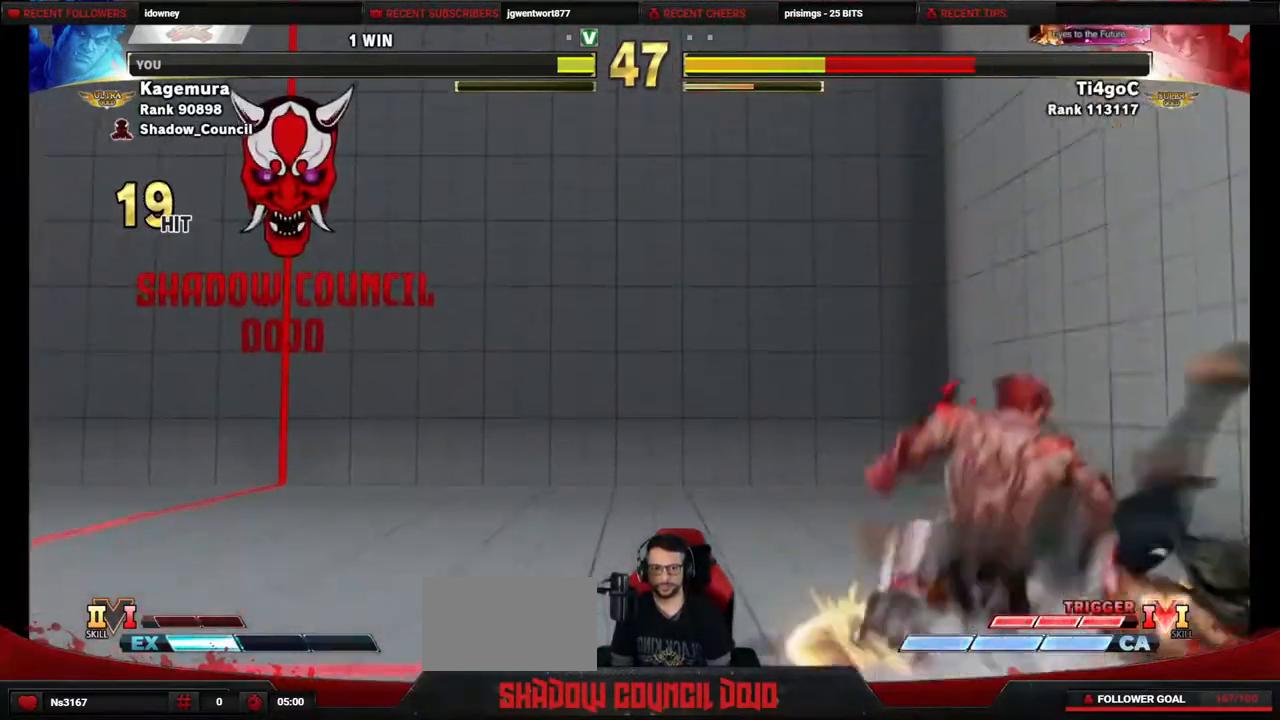
{"buttons": ["DPAD_LEFT"], "events": [[183, "DPAD_RIGHT", "up"], [217, "DPAD_LEFT", "down"]]}
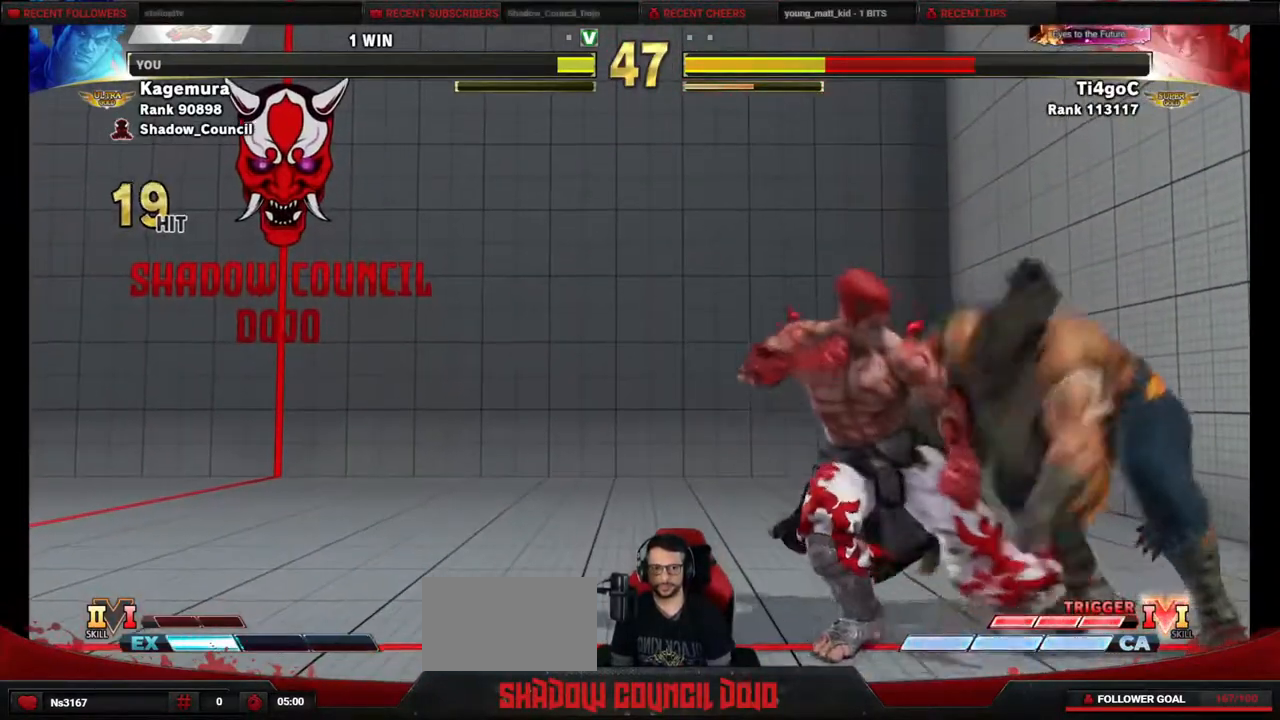
{"buttons": ["DPAD_RIGHT"], "events": [[33, "DPAD_DOWN", "down"], [433, "DPAD_LEFT", "up"], [450, "DPAD_DOWN", "up"], [450, "DPAD_RIGHT", "down"]]}
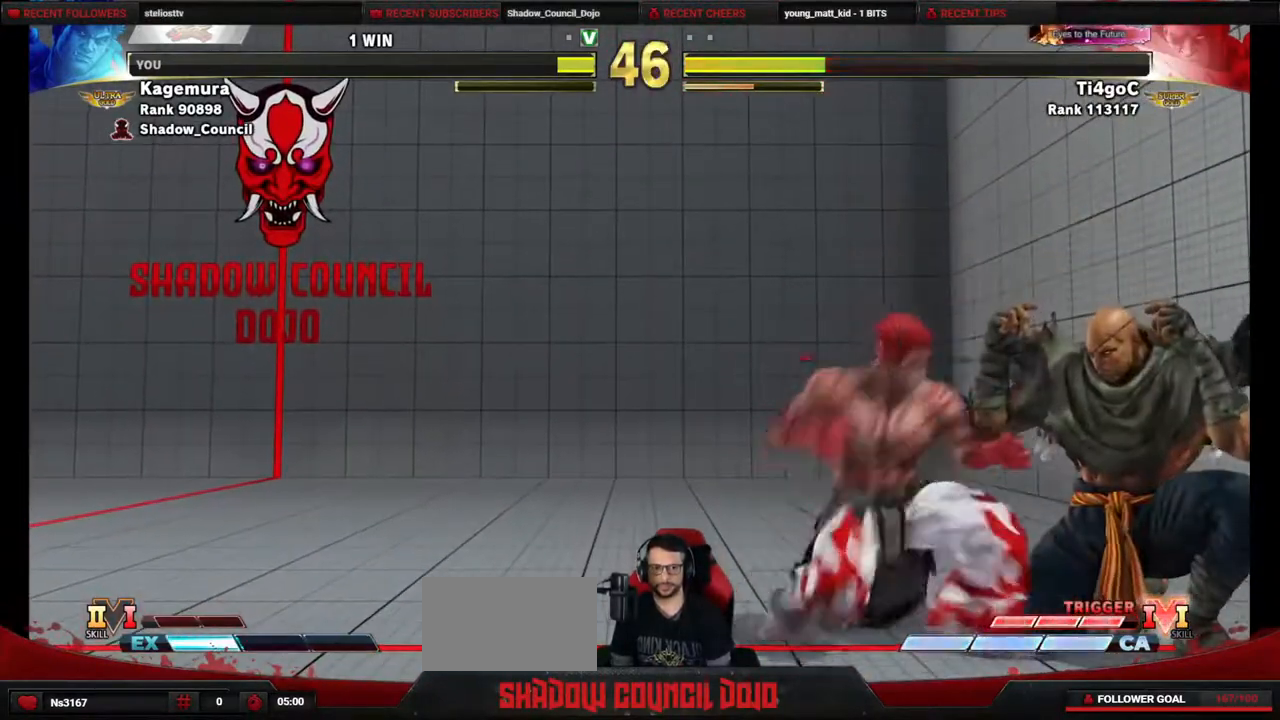
{"buttons": ["DPAD_DOWN", "DPAD_LEFT"], "events": [[50, "CROSS", "down"], [83, "SQUARE", "down"], [117, "SQUARE", "up"], [150, "CROSS", "up"], [217, "DPAD_DOWN", "down"], [217, "DPAD_RIGHT", "up"], [267, "DPAD_LEFT", "down"]]}
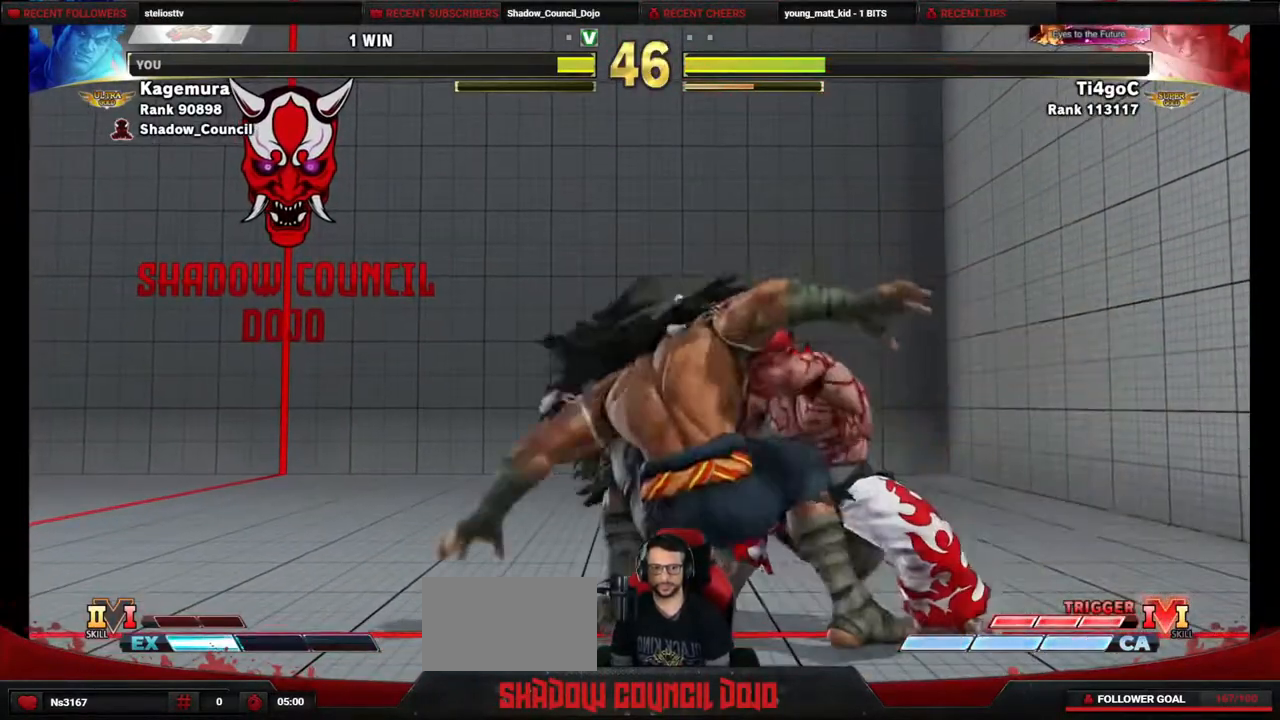
{"buttons": ["DPAD_DOWN", "DPAD_LEFT"], "events": []}
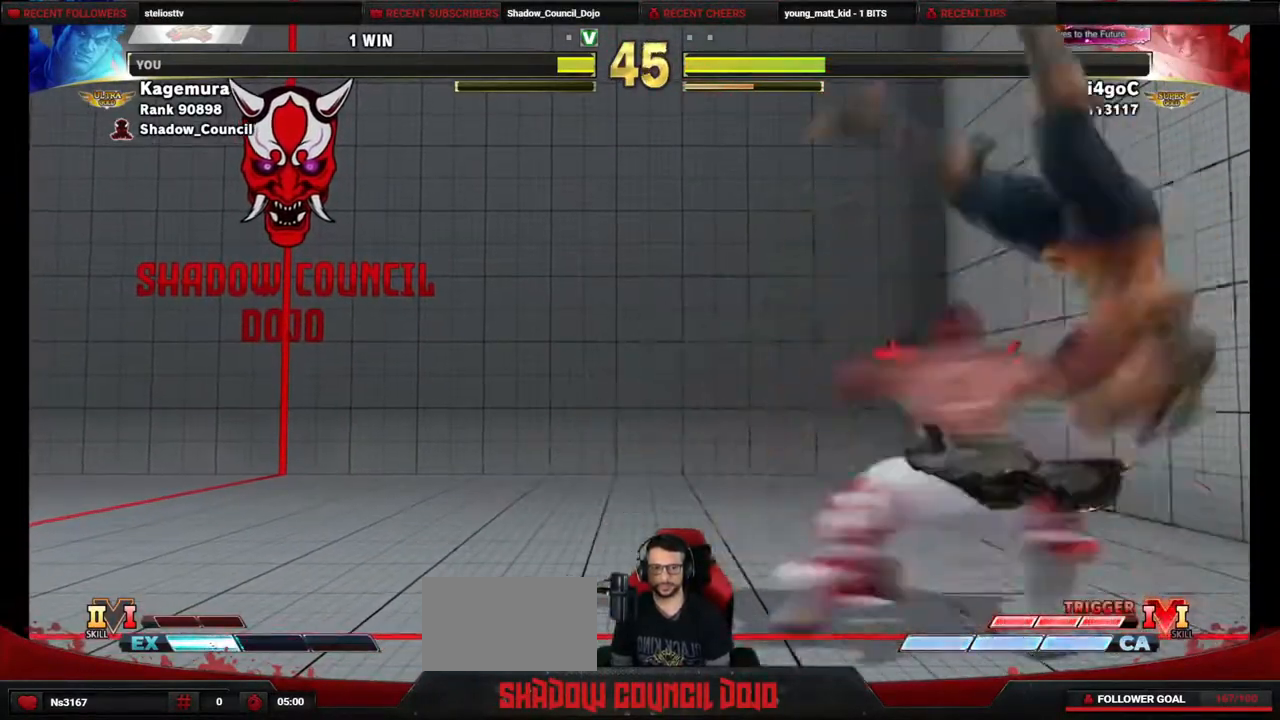
{"buttons": [], "events": [[233, "DPAD_DOWN", "up"], [300, "DPAD_LEFT", "up"]]}
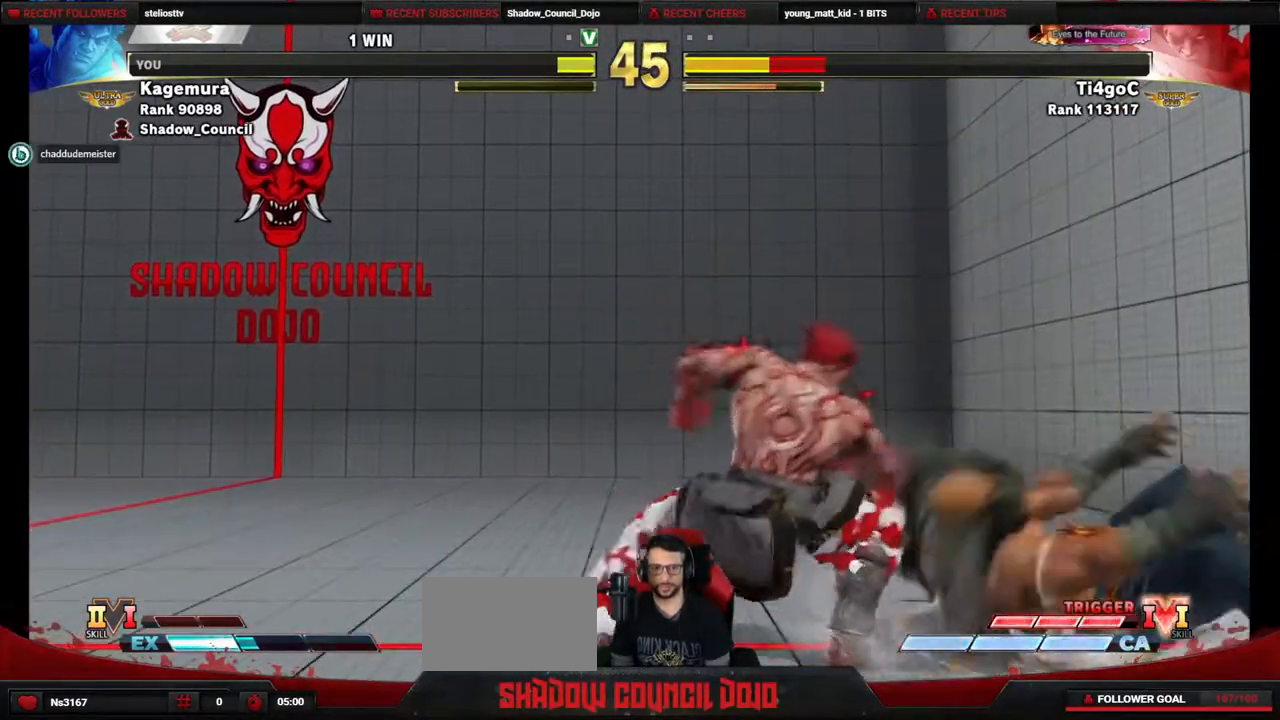
{"buttons": ["DPAD_DOWN", "DPAD_LEFT"], "events": [[50, "DPAD_RIGHT", "down"], [250, "DPAD_DOWN", "down"], [250, "DPAD_RIGHT", "up"], [267, "DPAD_LEFT", "down"]]}
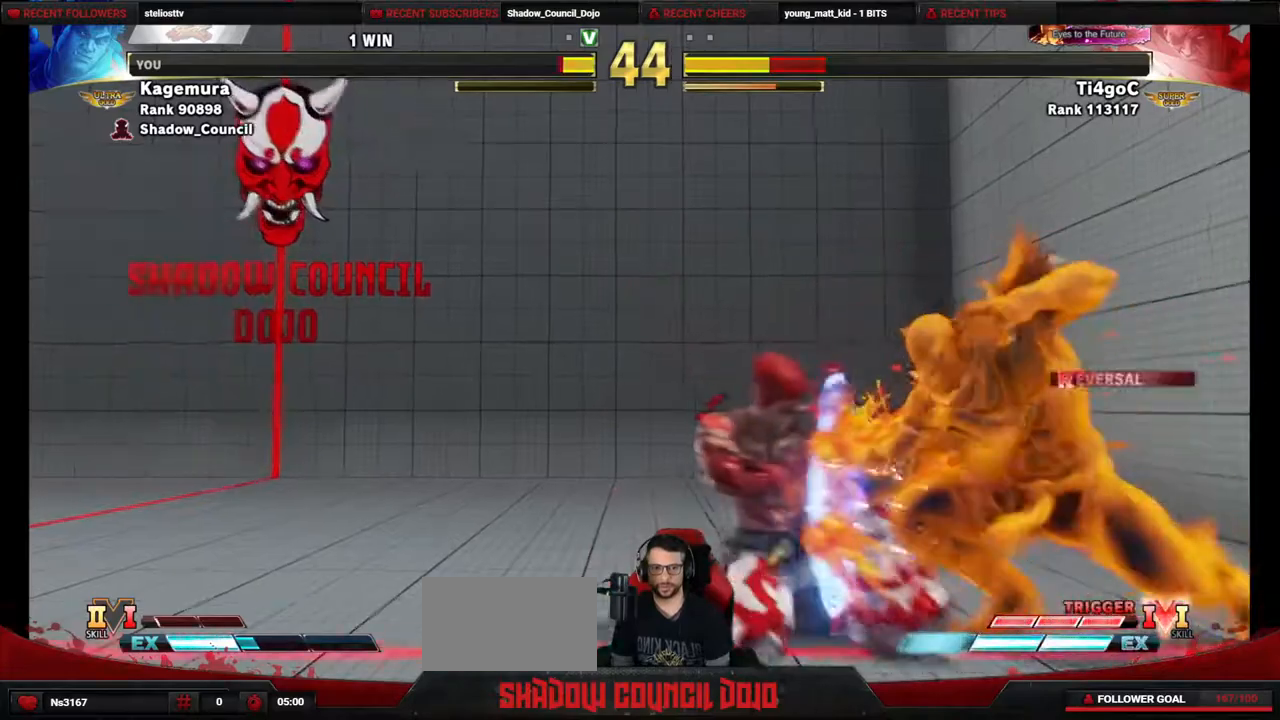
{"buttons": ["DPAD_DOWN", "DPAD_LEFT"], "events": []}
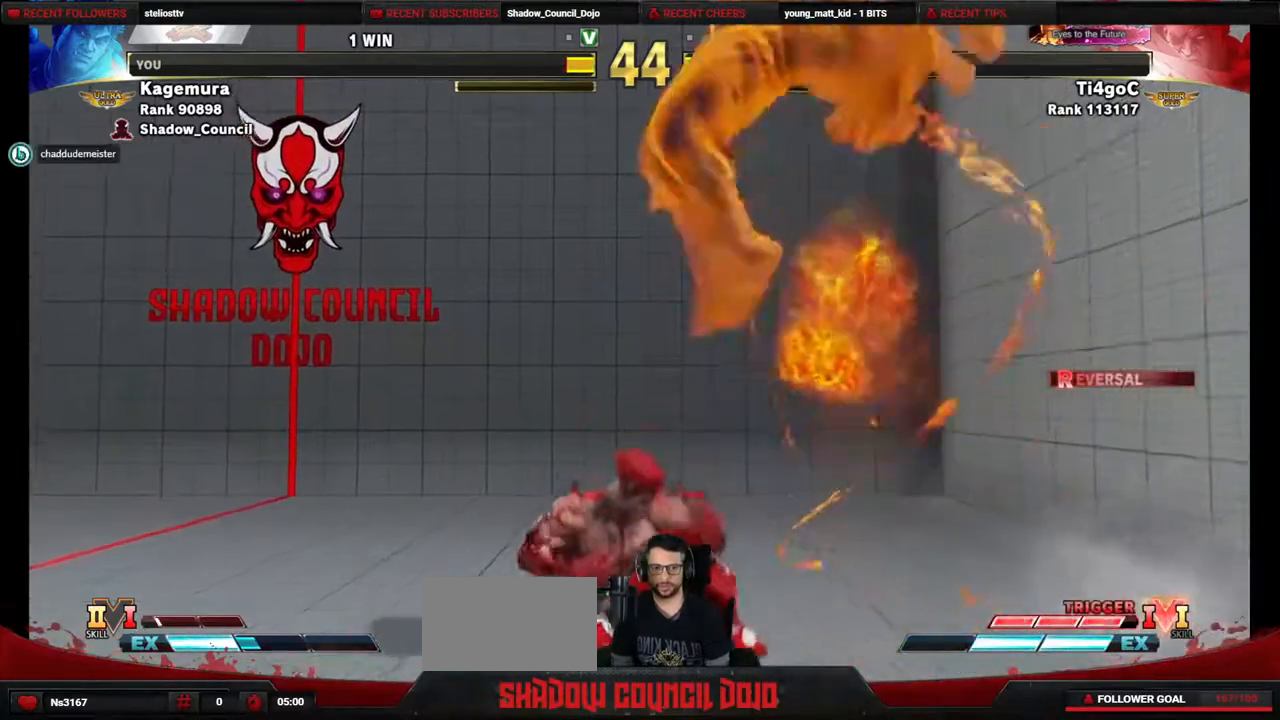
{"buttons": ["DPAD_RIGHT"], "events": [[383, "R1", "down"], [433, "DPAD_LEFT", "up"], [467, "DPAD_RIGHT", "down"], [483, "R1", "up"], [500, "DPAD_DOWN", "up"]]}
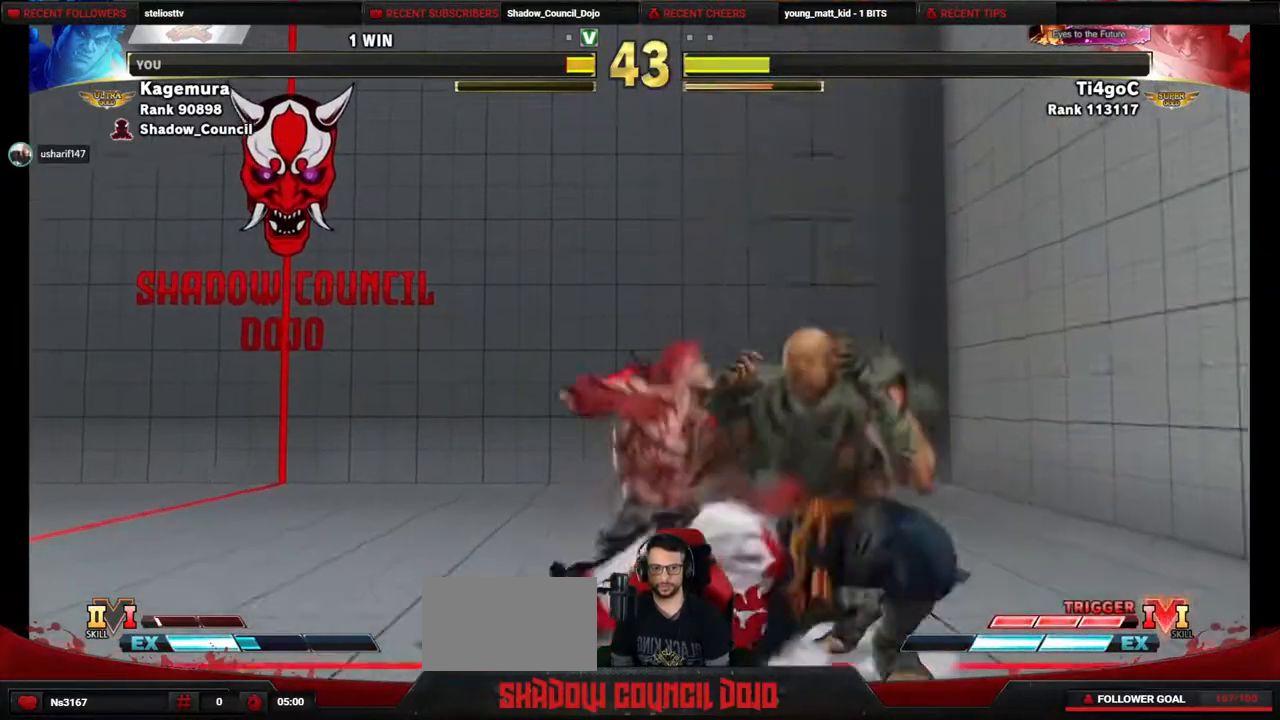
{"buttons": ["R2"], "events": [[67, "R2", "down"], [433, "DPAD_RIGHT", "up"]]}
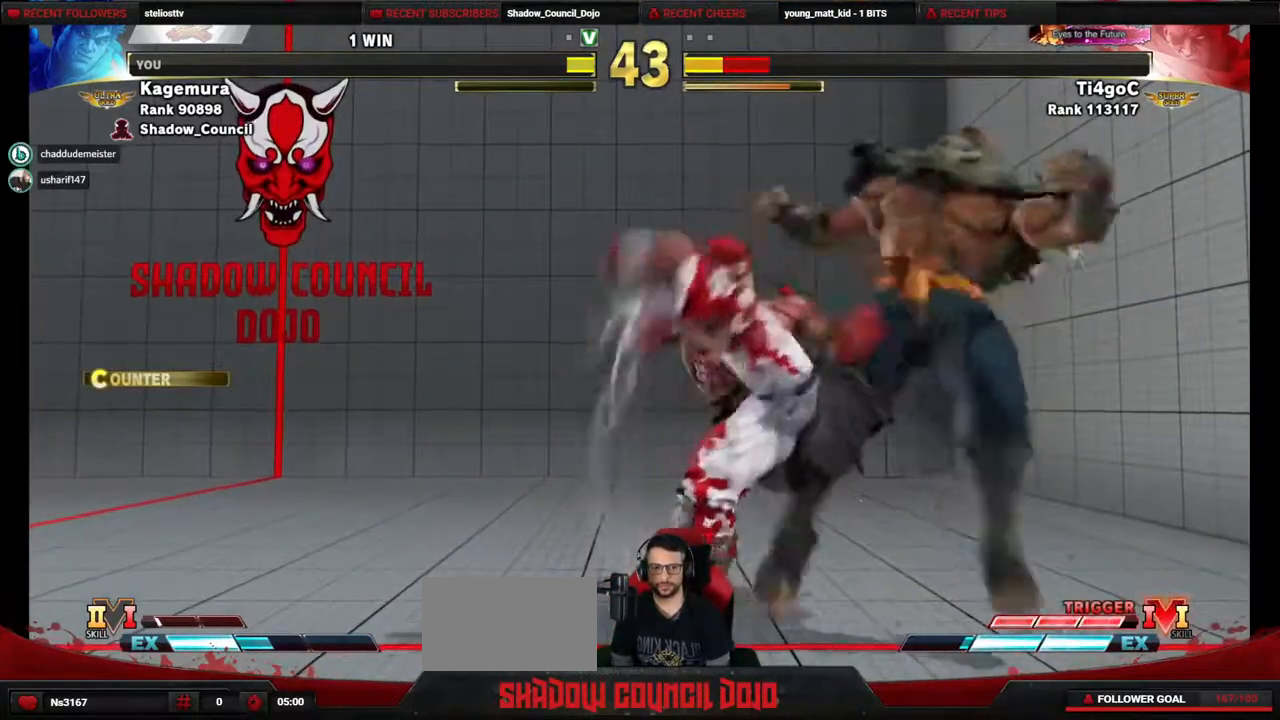
{"buttons": ["DPAD_DOWN"], "events": [[33, "DPAD_DOWN", "down"], [33, "R2", "up"]]}
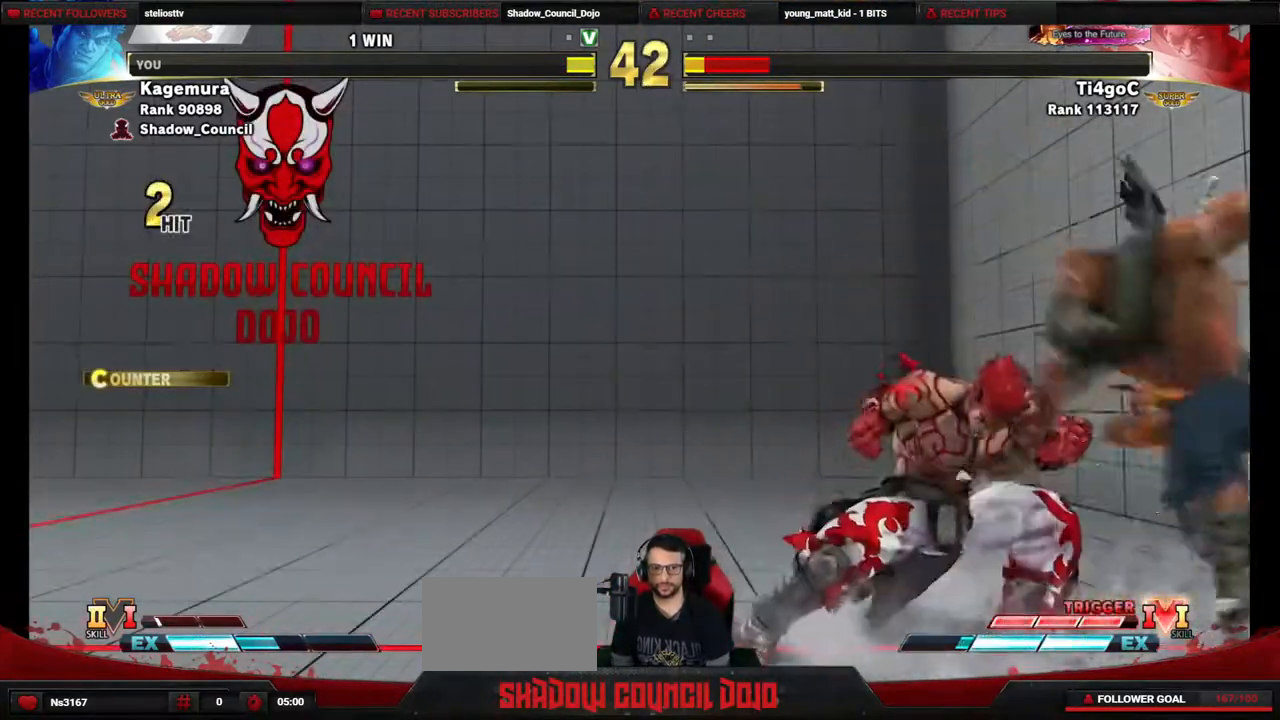
{"buttons": ["L2", "DPAD_LEFT"], "events": [[200, "TRIANGLE", "down"], [267, "DPAD_LEFT", "down"], [317, "TRIANGLE", "up"], [333, "DPAD_DOWN", "up"], [417, "L2", "down"]]}
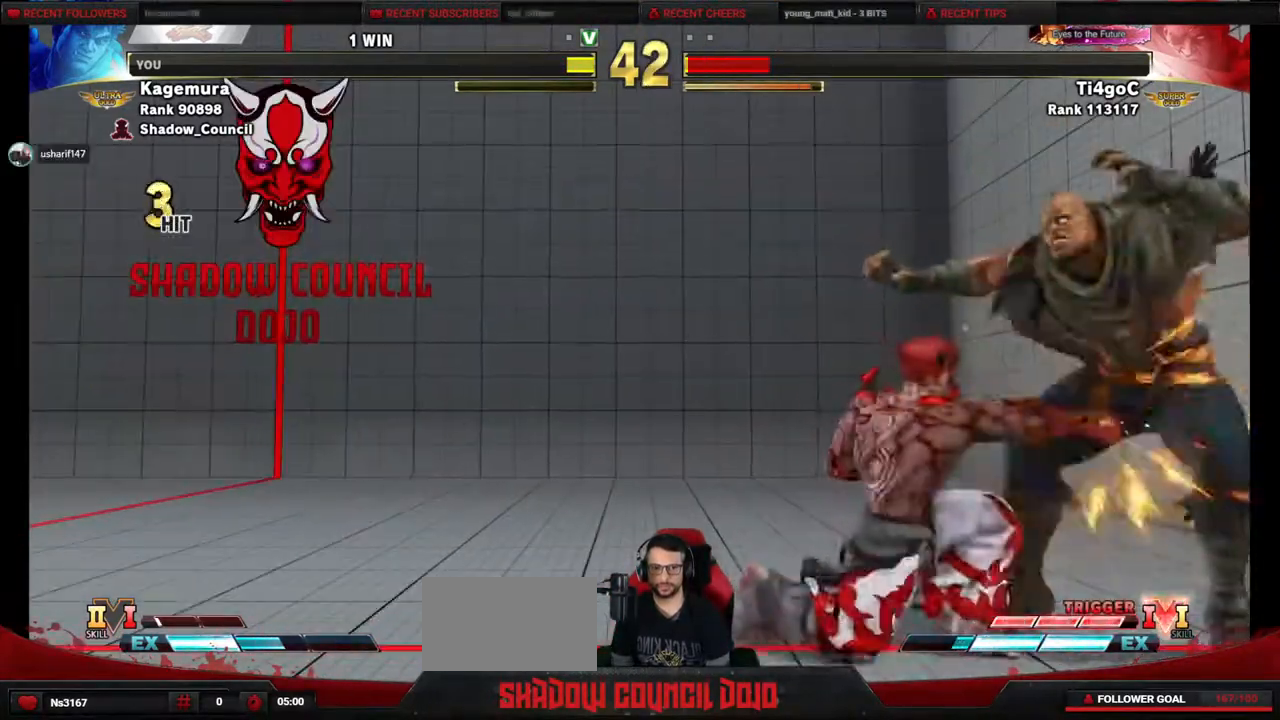
{"buttons": ["L2", "DPAD_LEFT"], "events": []}
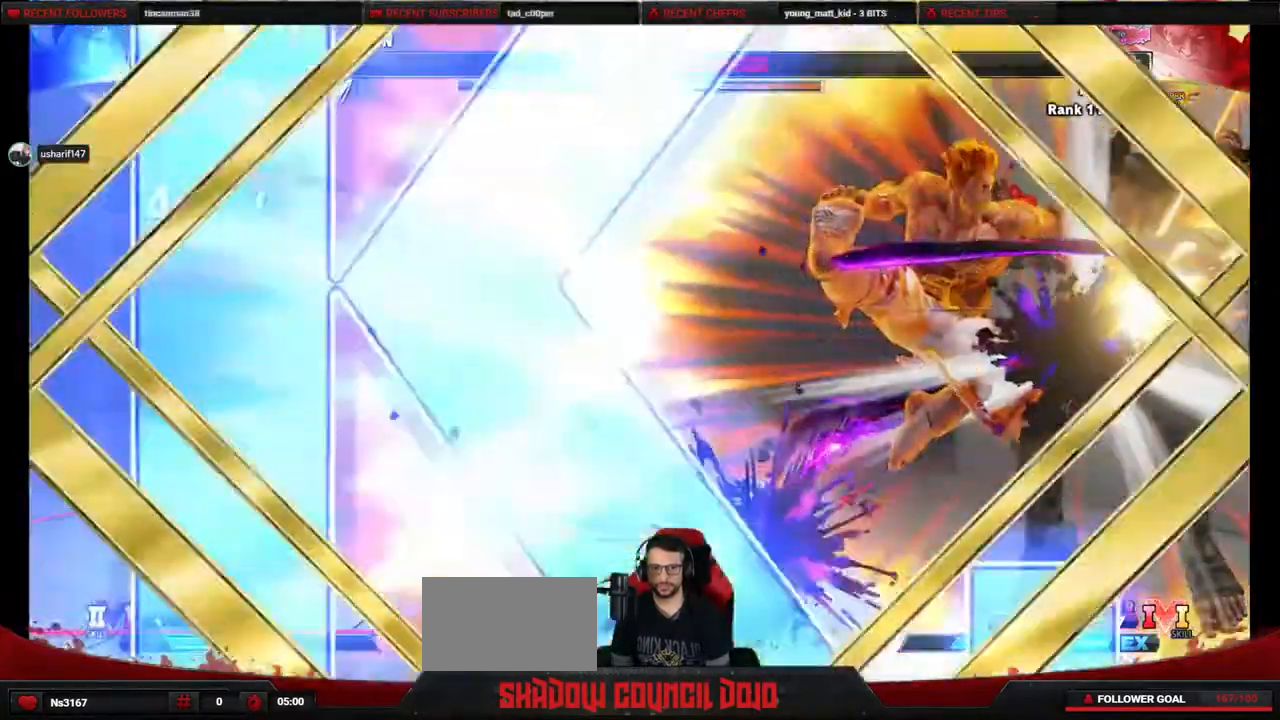
{"buttons": ["L2", "DPAD_LEFT"], "events": []}
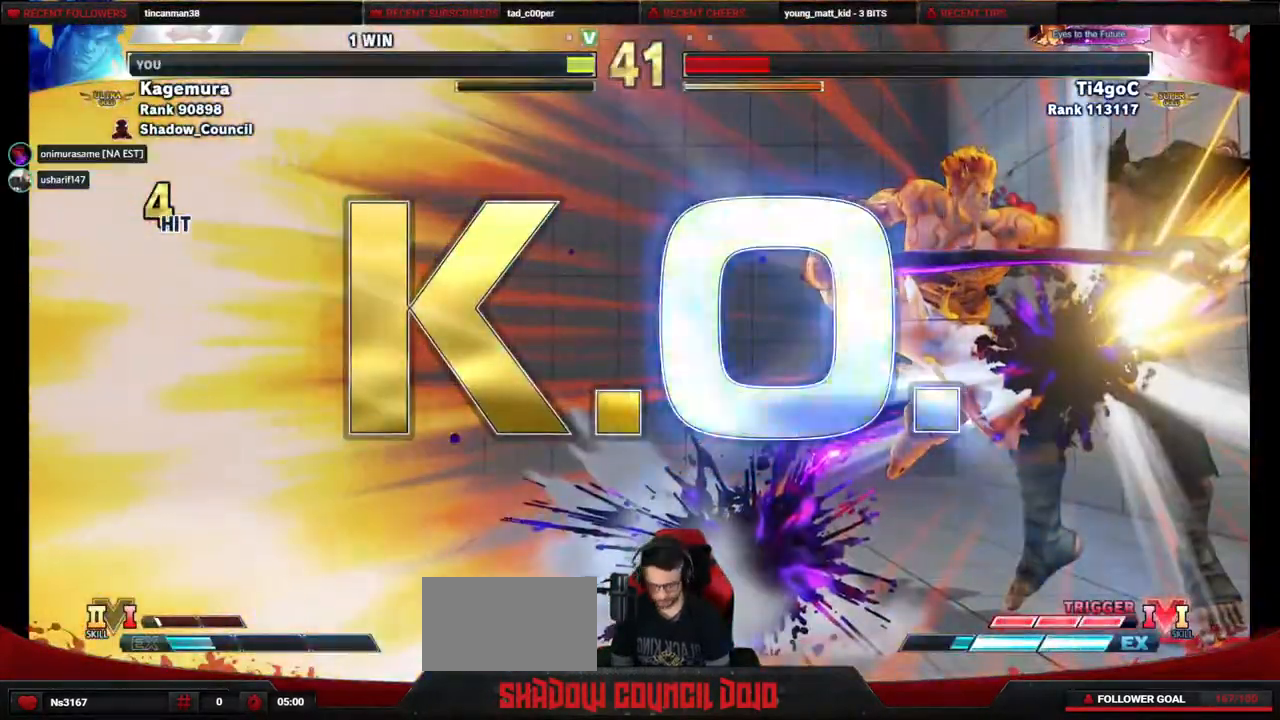
{"buttons": [], "events": [[183, "L2", "up"], [217, "DPAD_LEFT", "up"]]}